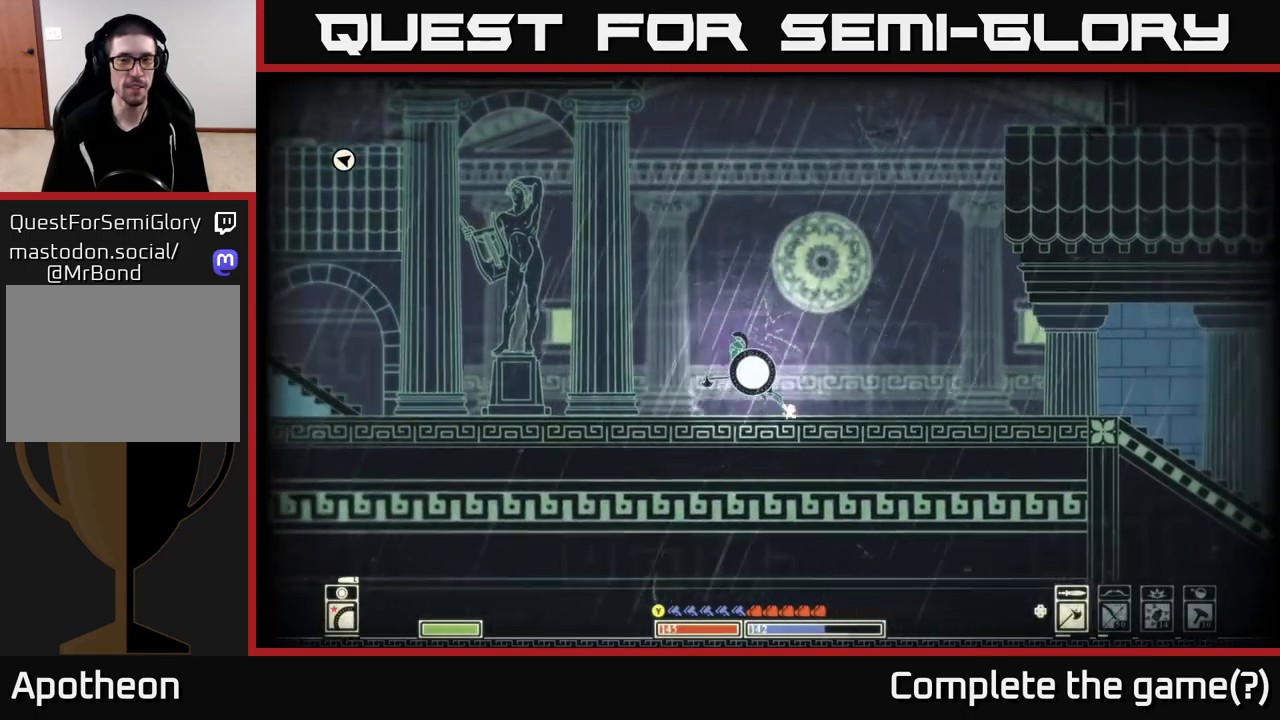
Gameplay with a controller (Xbox layout); each line is a JSON object with the inputs held at the frame after it. "events" lists button and stick changes between this image and that frame as [ms after this image, input, new state], when the widget could be followed in between.
{"buttons": [], "left_stick": "right", "right_stick": "center", "events": [[483, "left_stick", "right"]]}
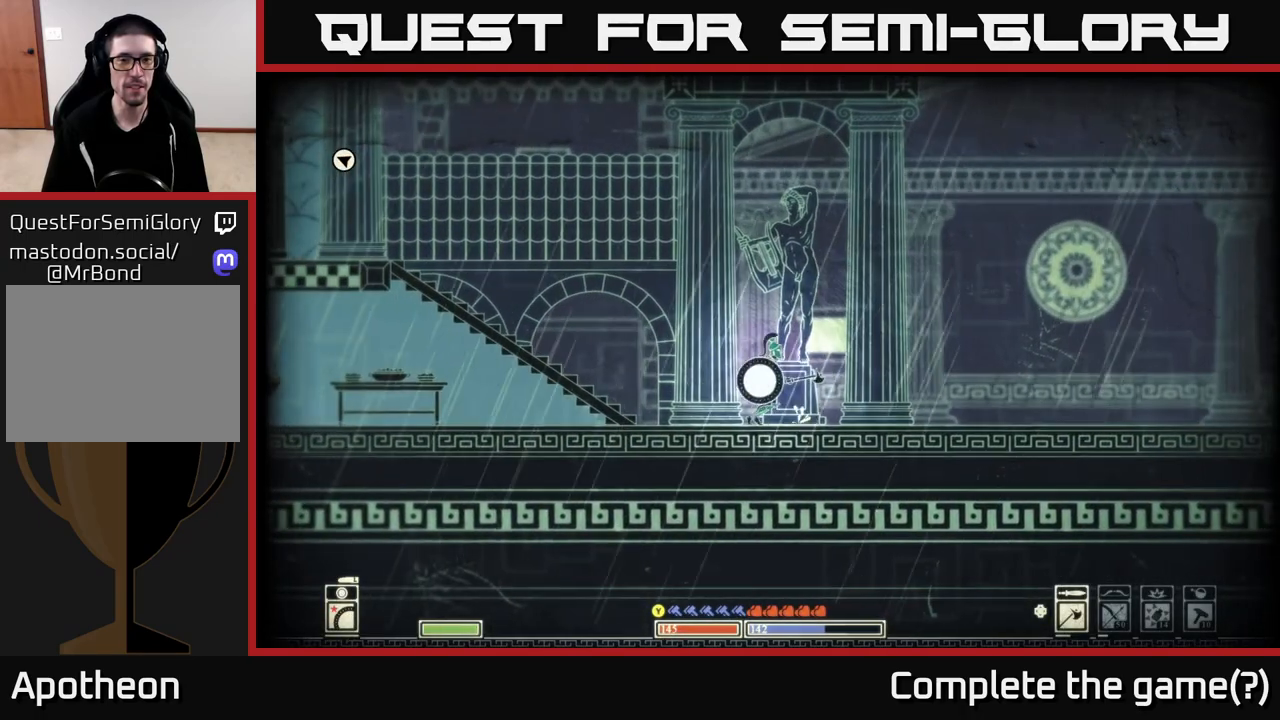
{"buttons": [], "left_stick": "right", "right_stick": "center", "events": []}
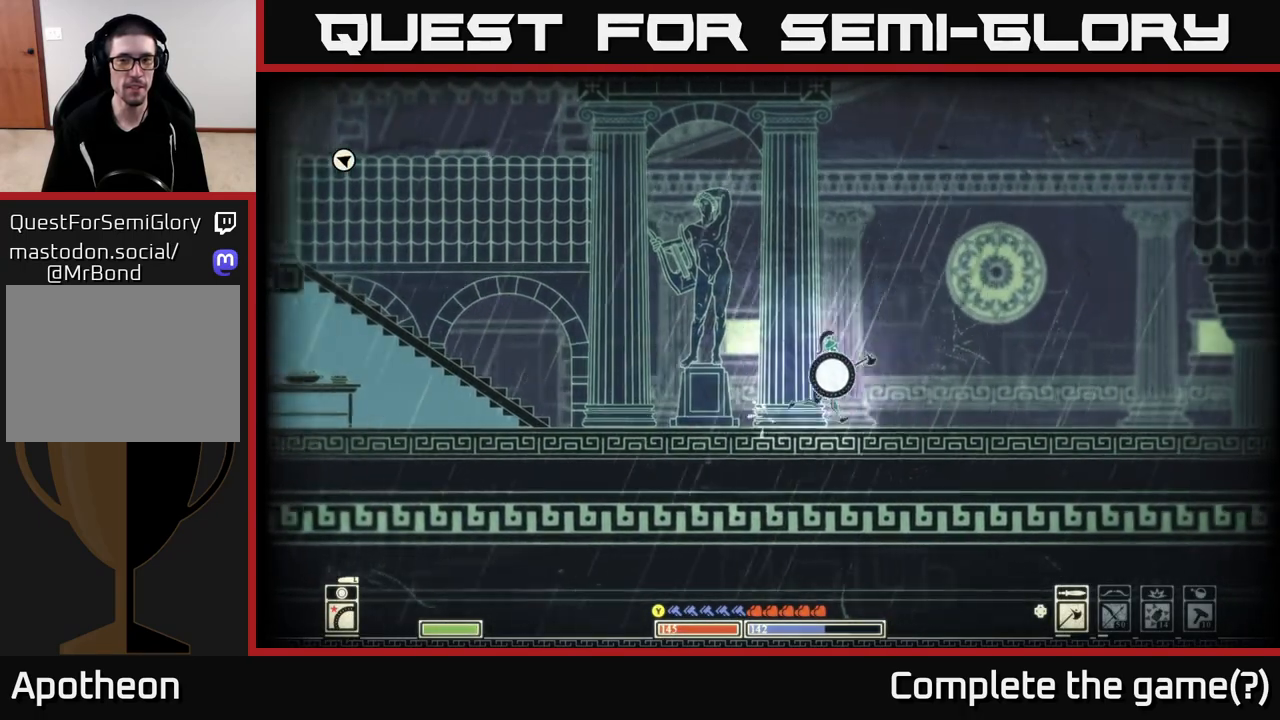
{"buttons": ["A"], "left_stick": "right", "right_stick": "center", "events": [[433, "A", "down"]]}
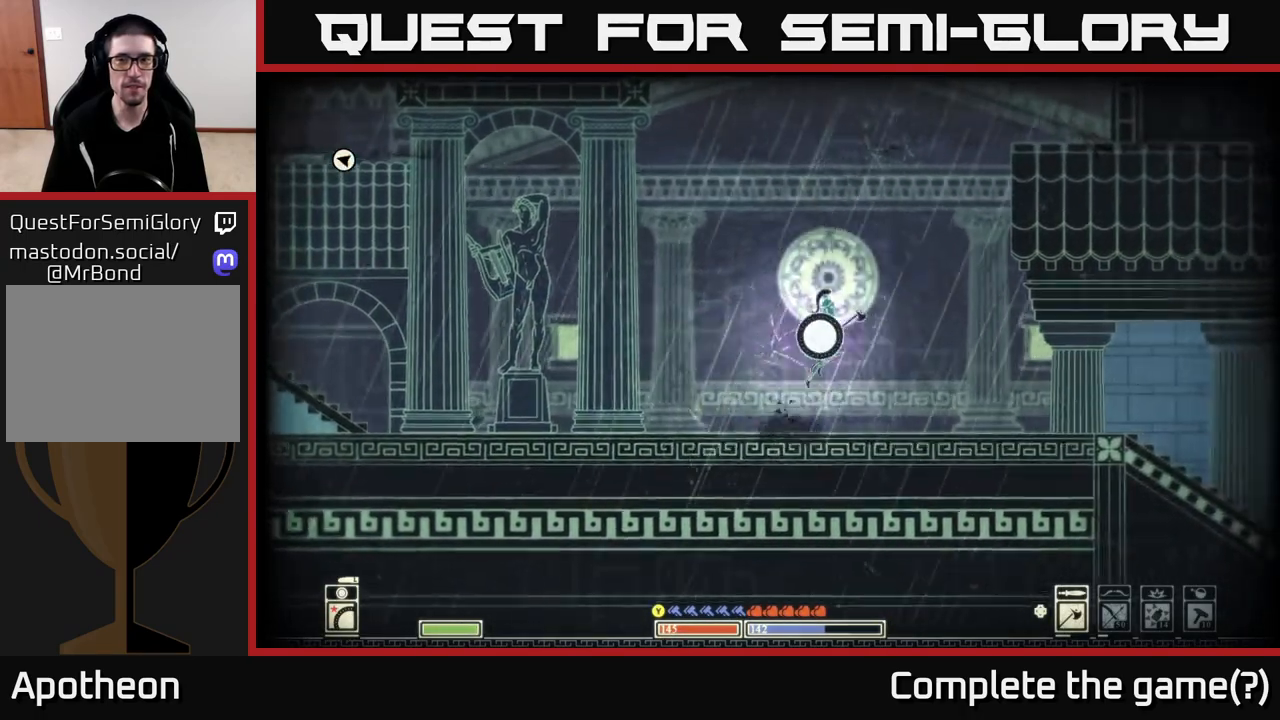
{"buttons": [], "left_stick": "right", "right_stick": "center", "events": [[450, "A", "up"]]}
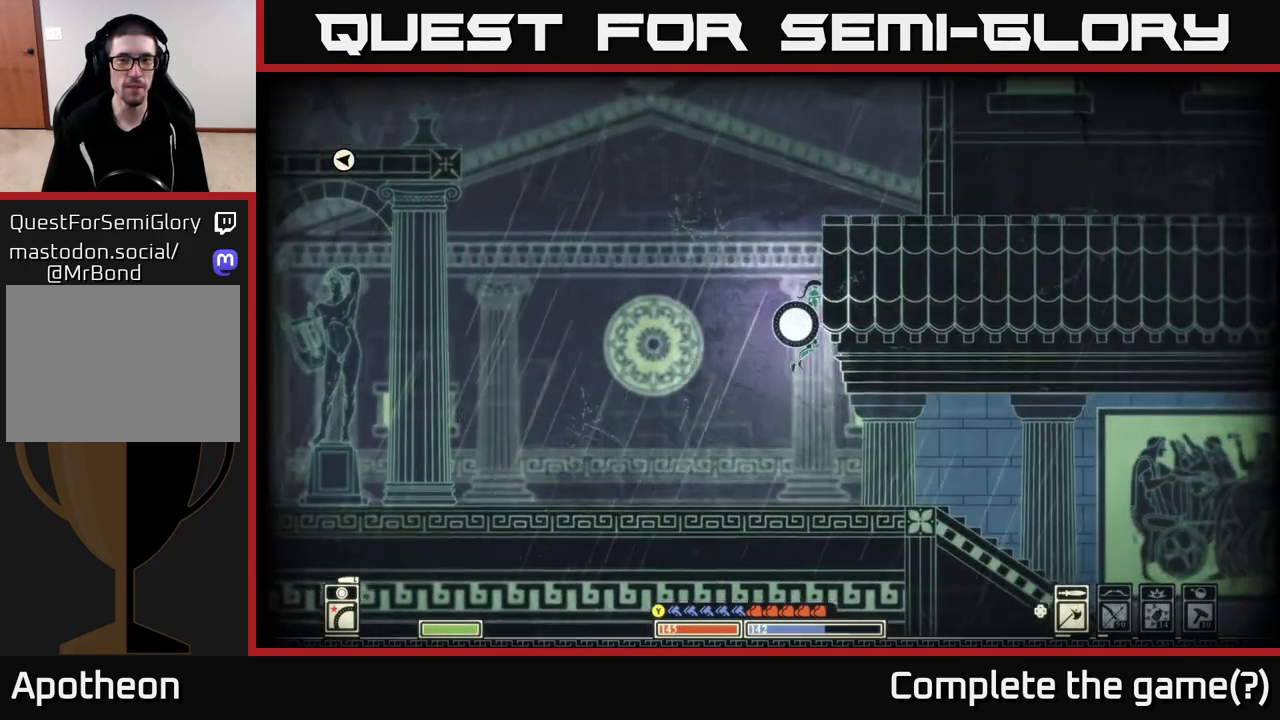
{"buttons": [], "left_stick": "left", "right_stick": "center", "events": [[33, "A", "down"], [333, "A", "up"], [417, "left_stick", "left"]]}
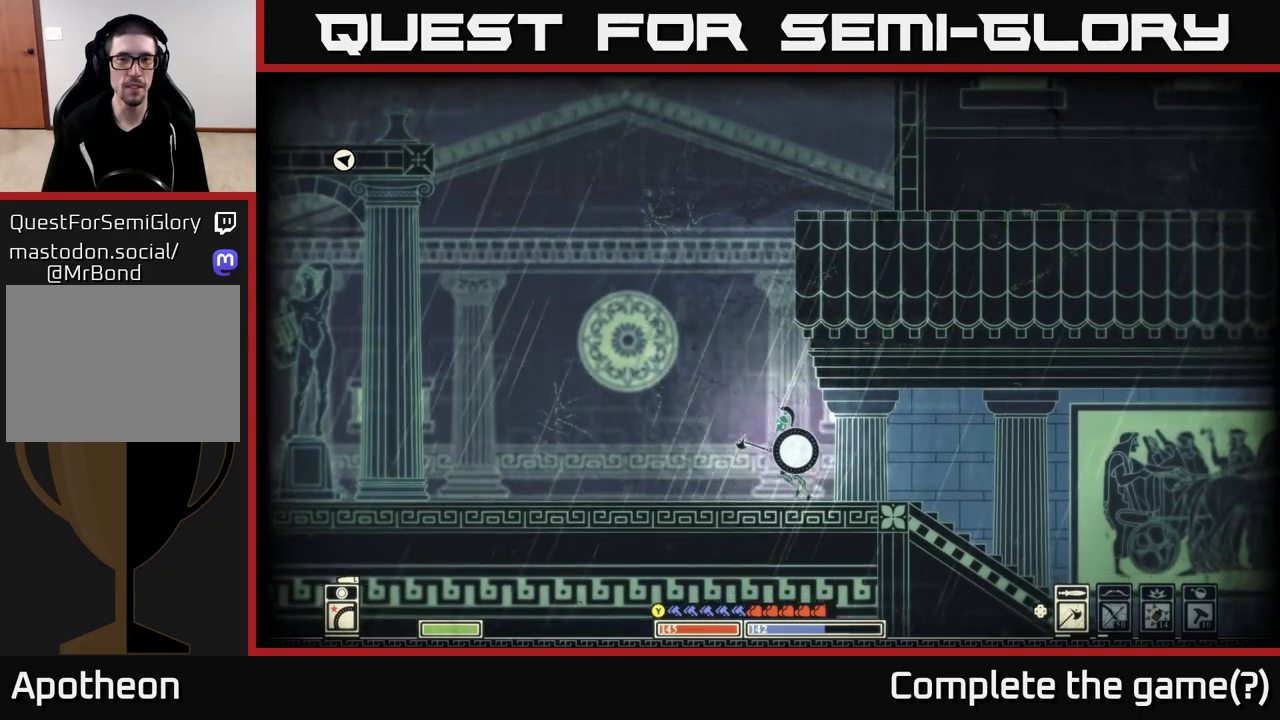
{"buttons": [], "left_stick": "left", "right_stick": "center", "events": [[50, "left_stick", "down-right"], [117, "SELECT", "down"], [233, "SELECT", "up"], [300, "left_stick", "left"]]}
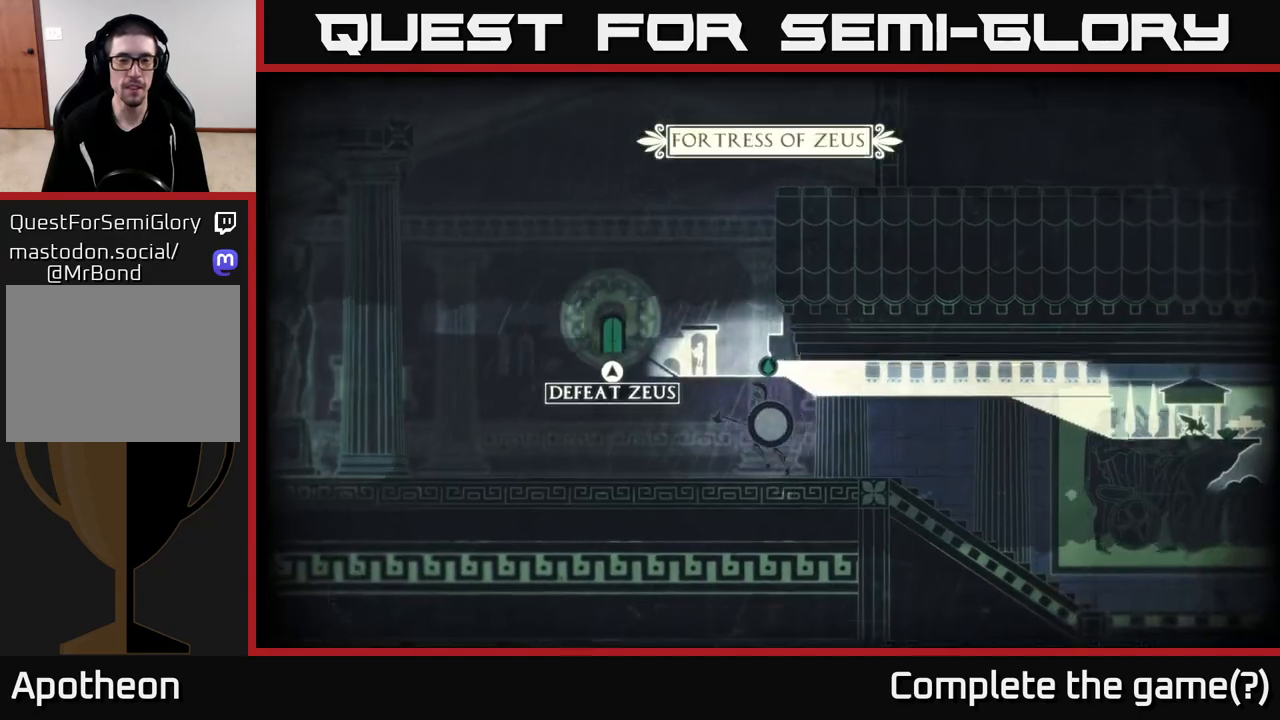
{"buttons": [], "left_stick": "left", "right_stick": "center", "events": []}
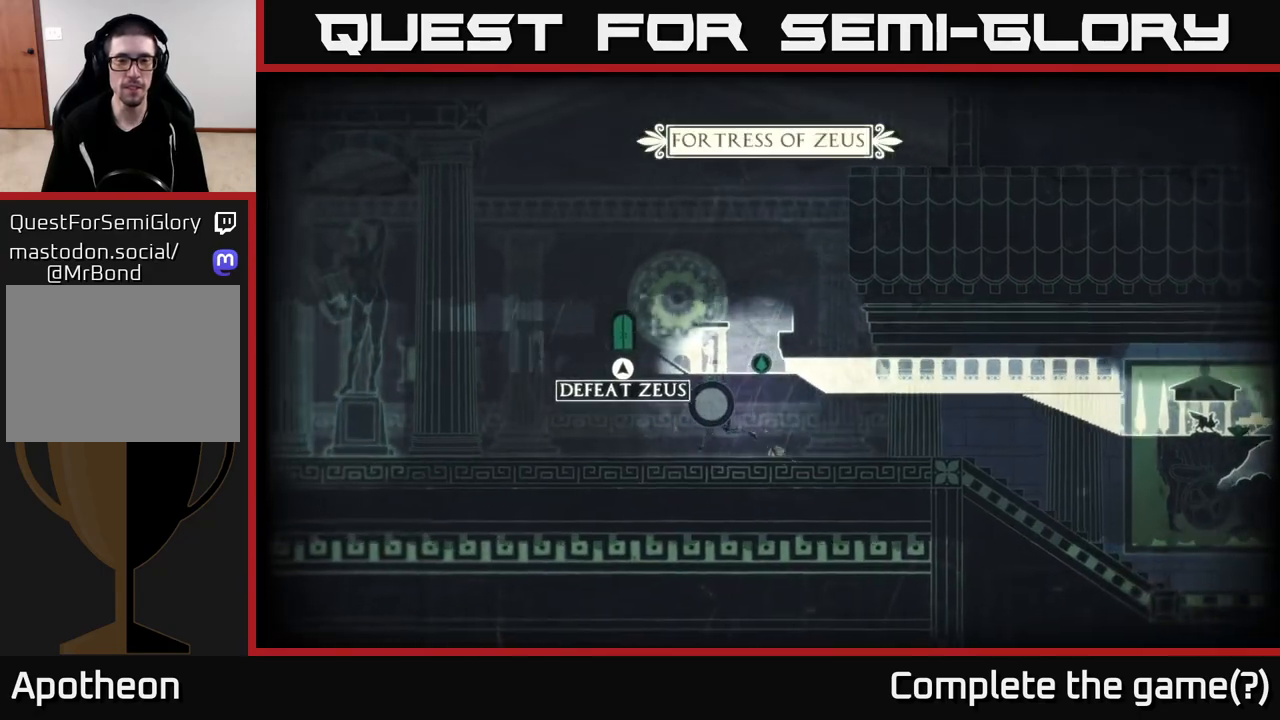
{"buttons": [], "left_stick": "left", "right_stick": "center", "events": []}
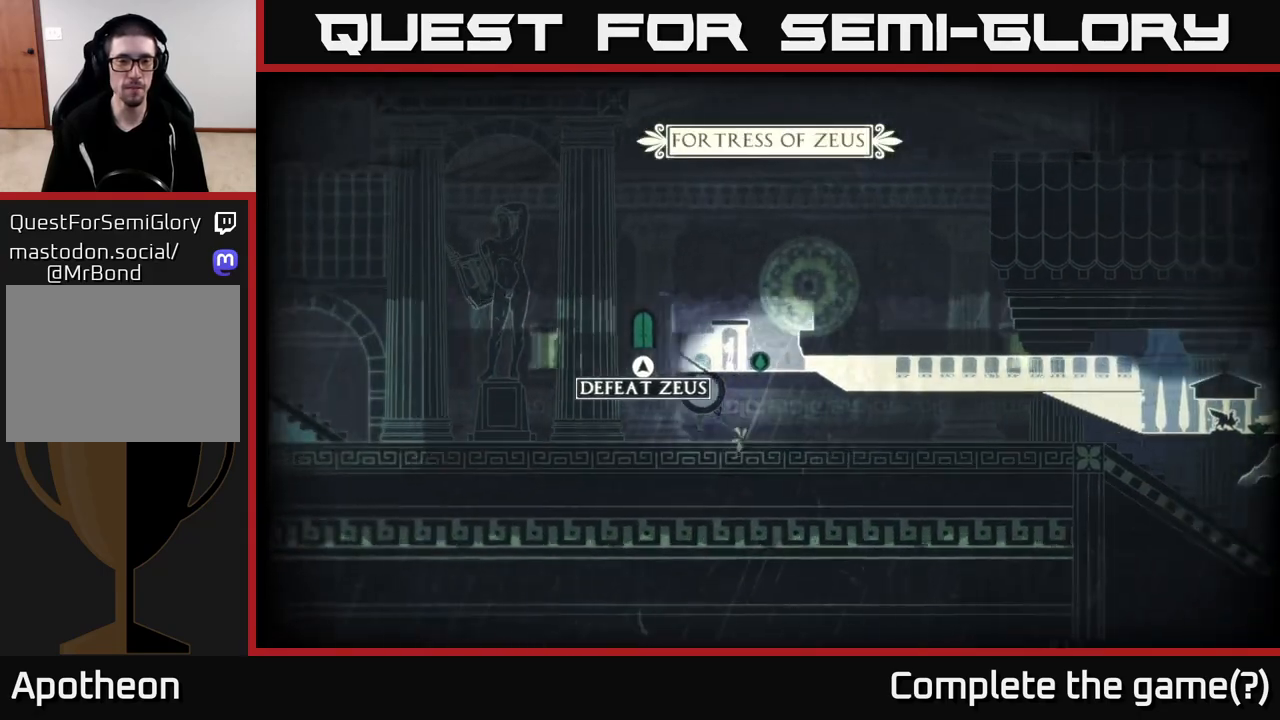
{"buttons": [], "left_stick": "left", "right_stick": "center", "events": [[233, "SELECT", "down"], [367, "SELECT", "up"]]}
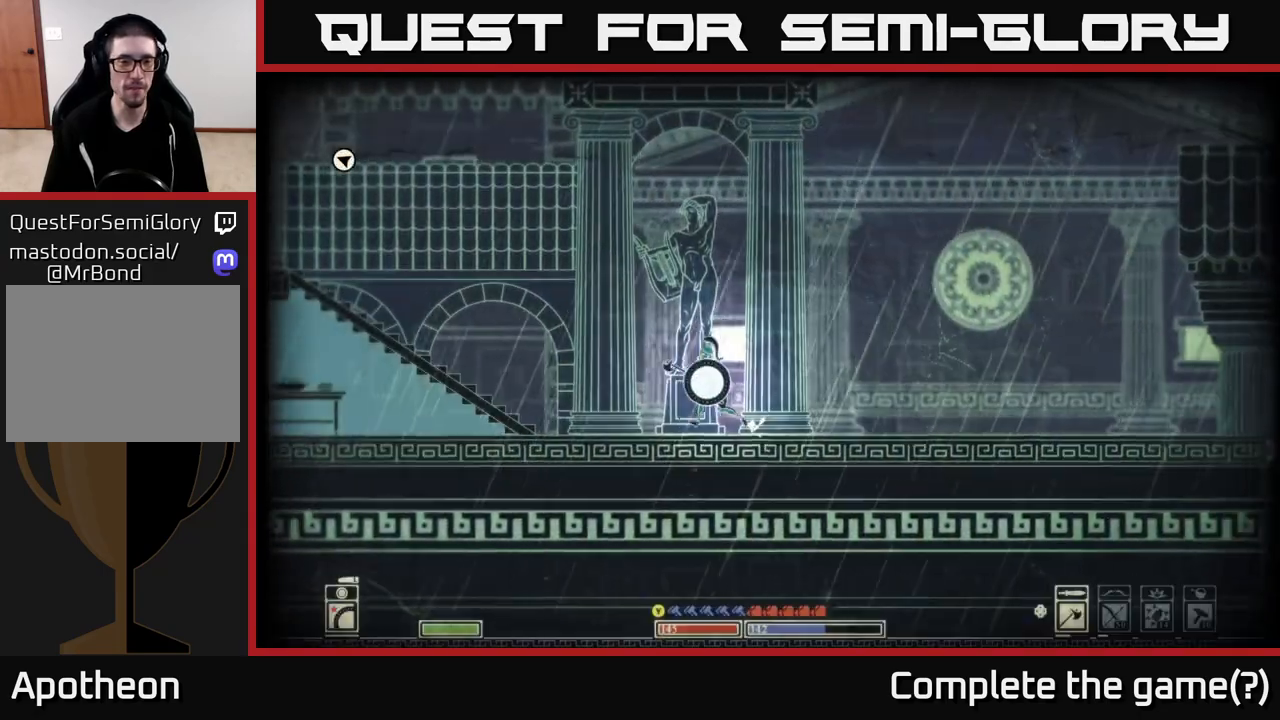
{"buttons": [], "left_stick": "down-left", "right_stick": "center", "events": [[467, "left_stick", "down-left"]]}
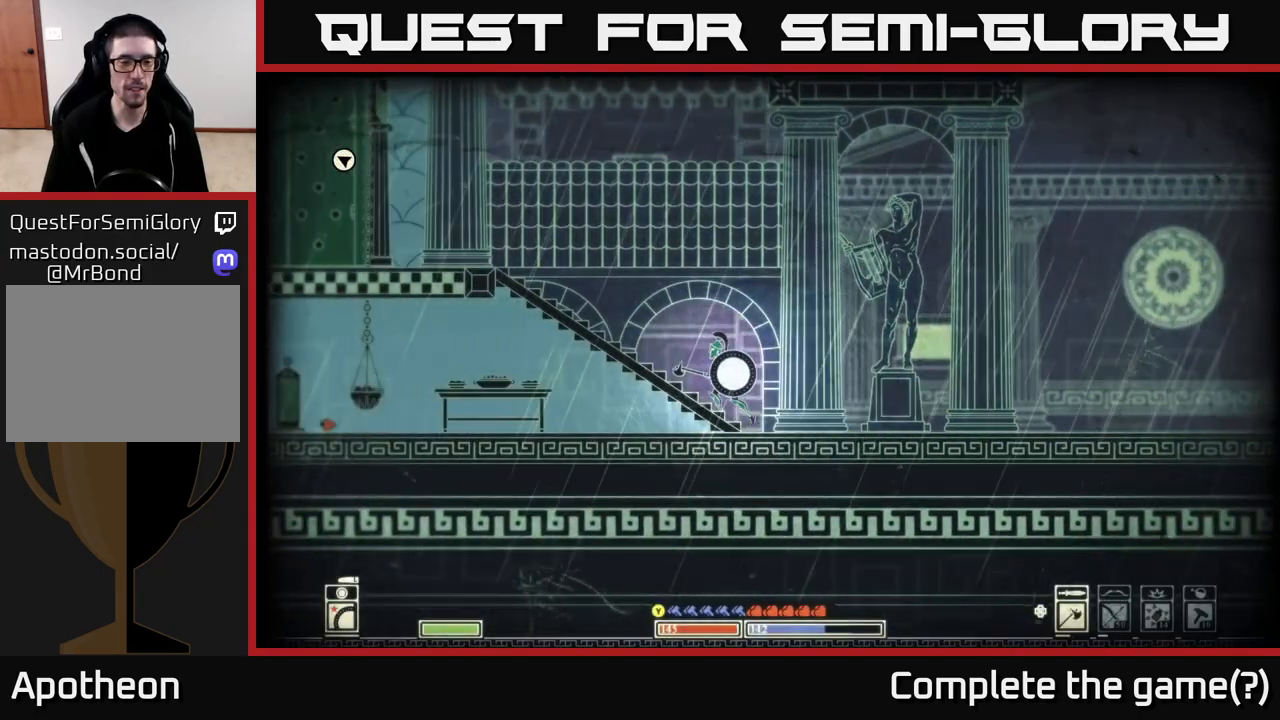
{"buttons": [], "left_stick": "left", "right_stick": "center", "events": [[33, "A", "down"], [167, "A", "up"], [183, "left_stick", "left"]]}
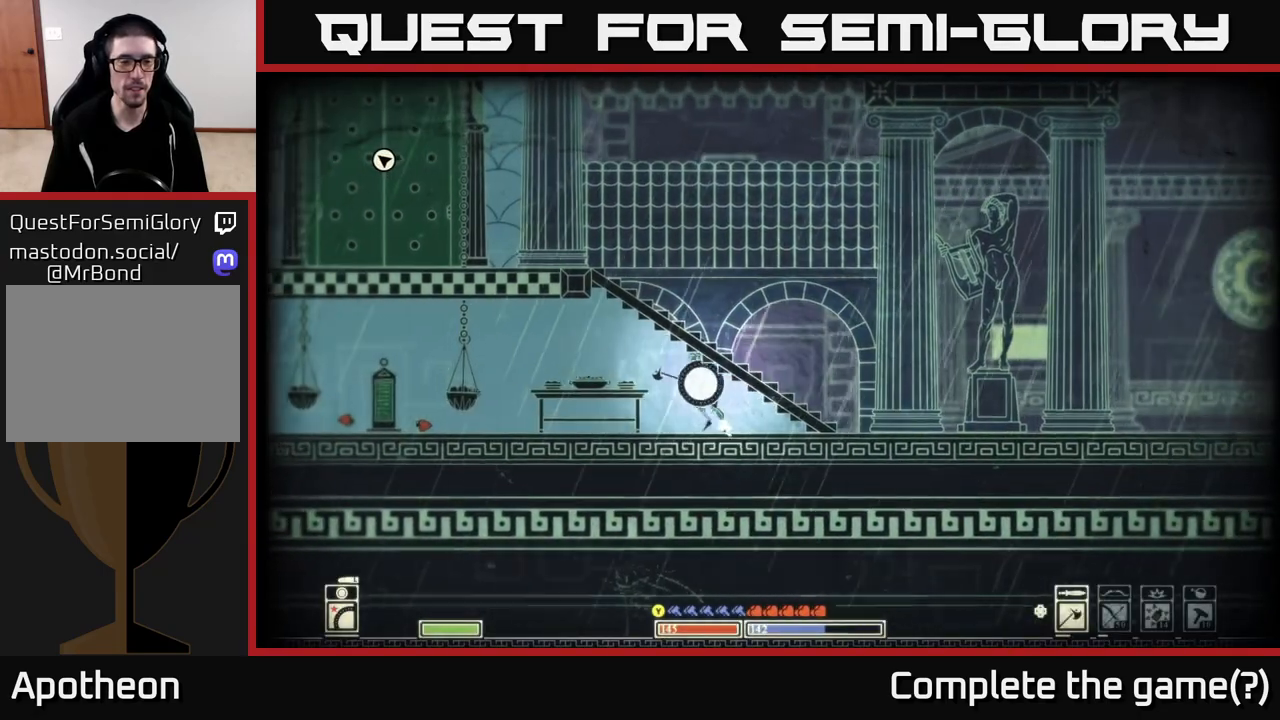
{"buttons": [], "left_stick": "left", "right_stick": "center", "events": []}
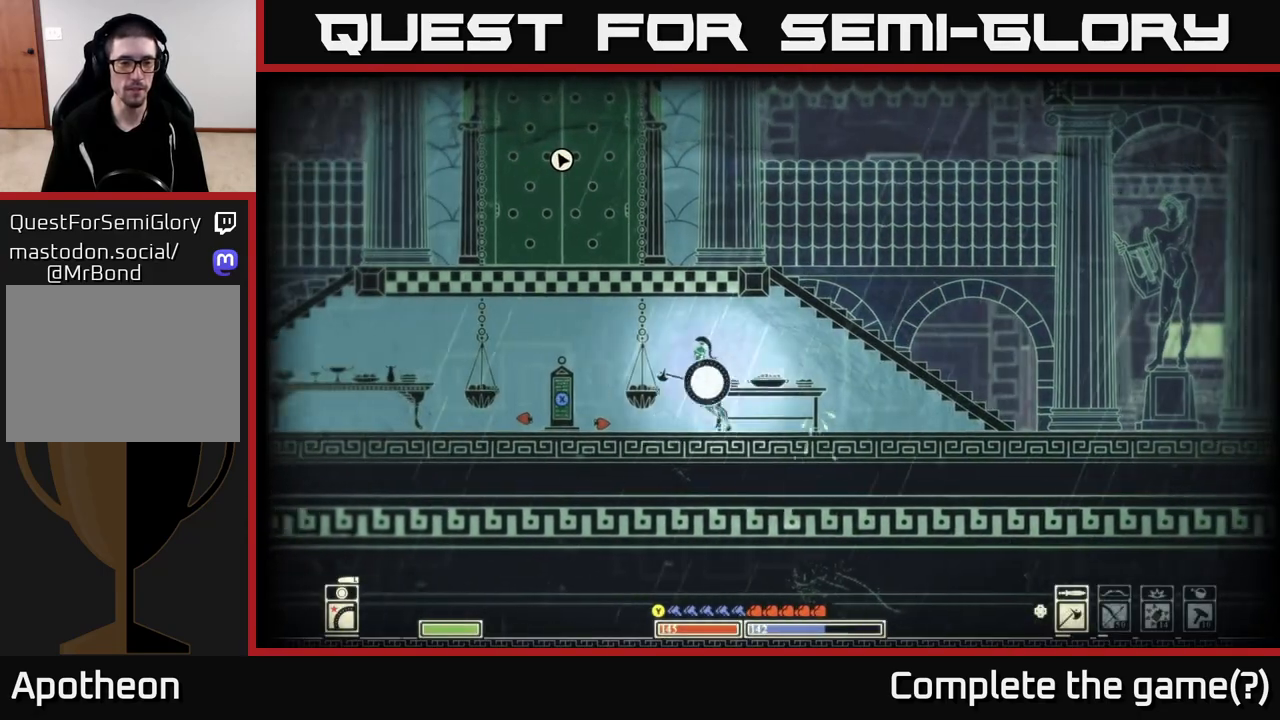
{"buttons": [], "left_stick": "center", "right_stick": "center", "events": [[433, "left_stick", "center"]]}
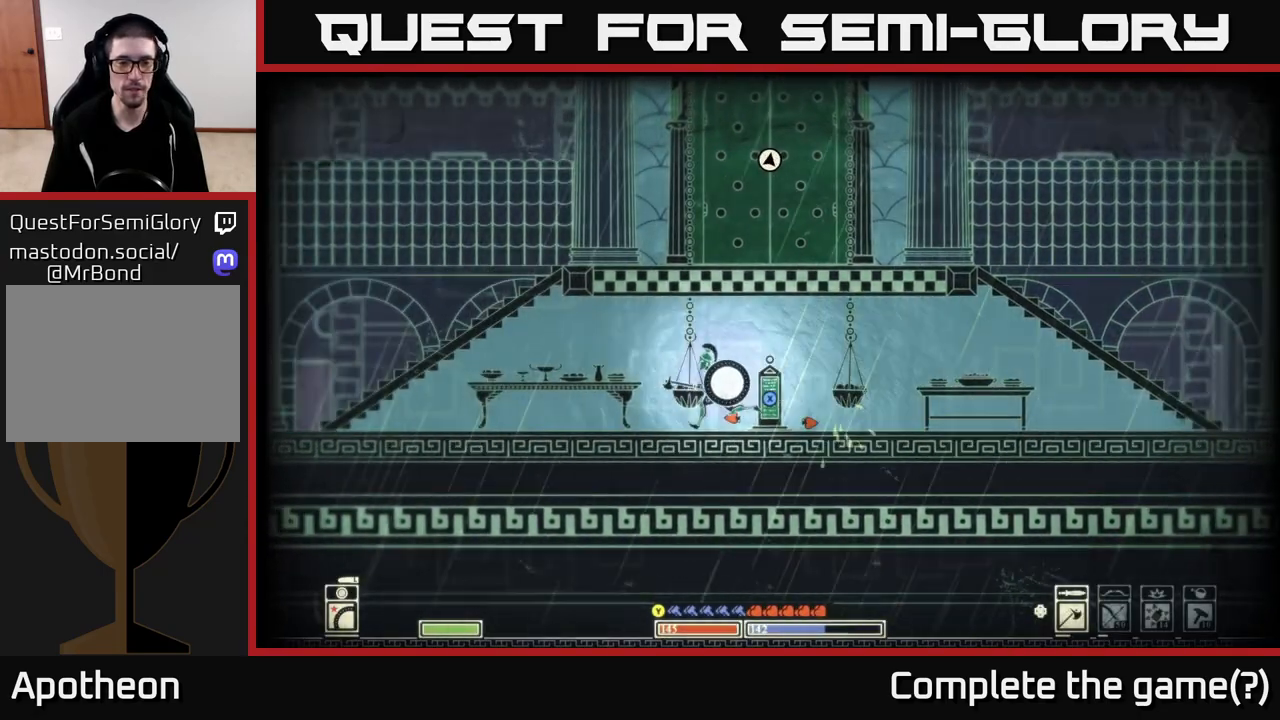
{"buttons": ["X"], "left_stick": "center", "right_stick": "center", "events": [[300, "X", "down"]]}
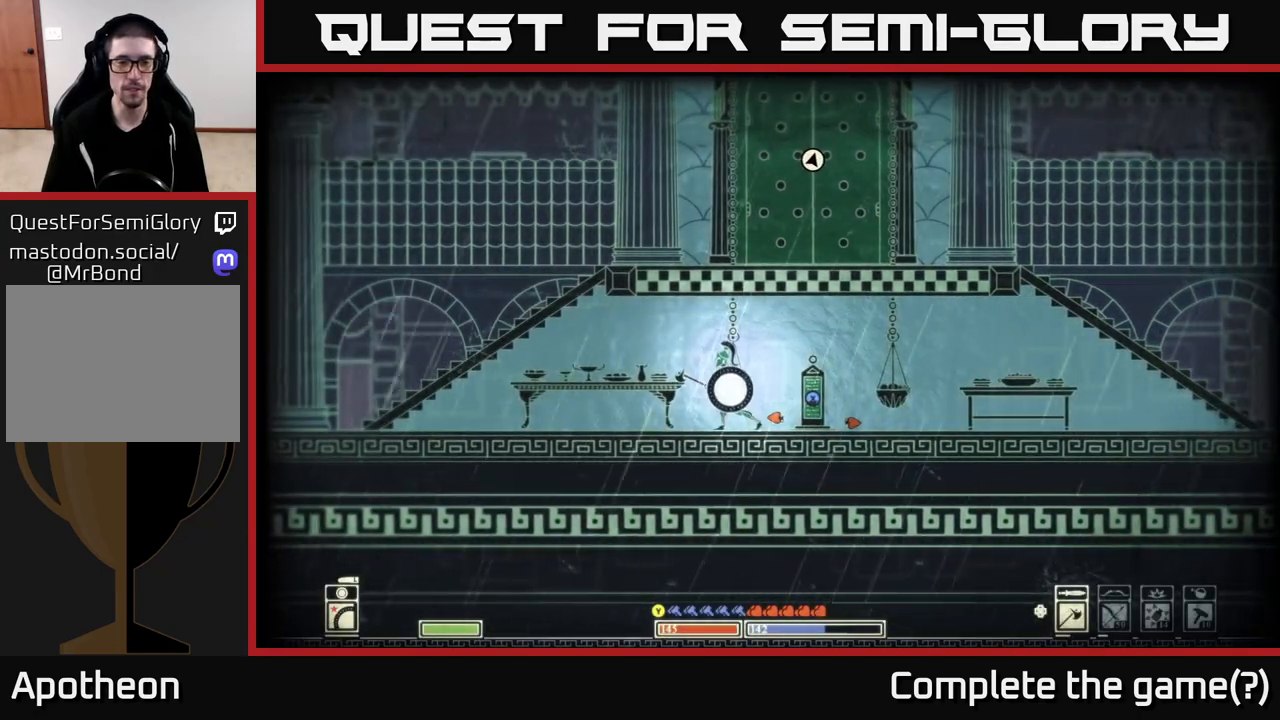
{"buttons": ["X"], "left_stick": "center", "right_stick": "center", "events": []}
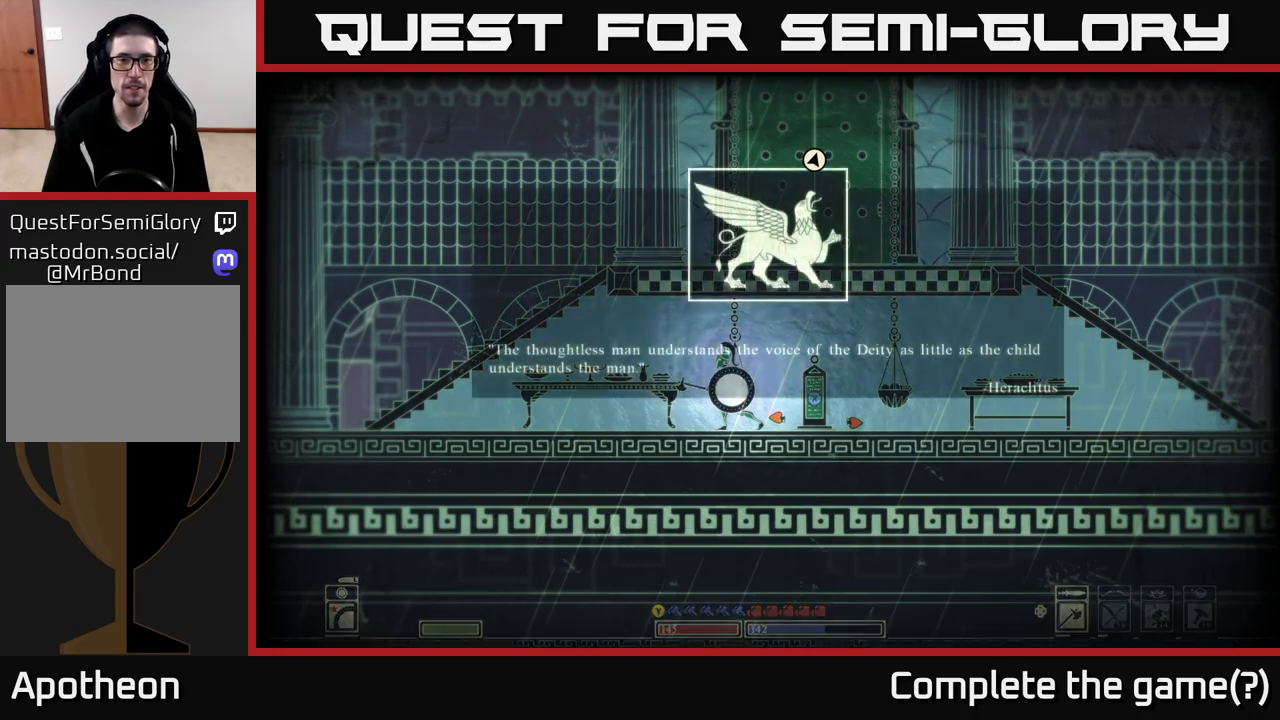
{"buttons": ["A"], "left_stick": "center", "right_stick": "center", "events": [[33, "X", "up"], [367, "A", "down"]]}
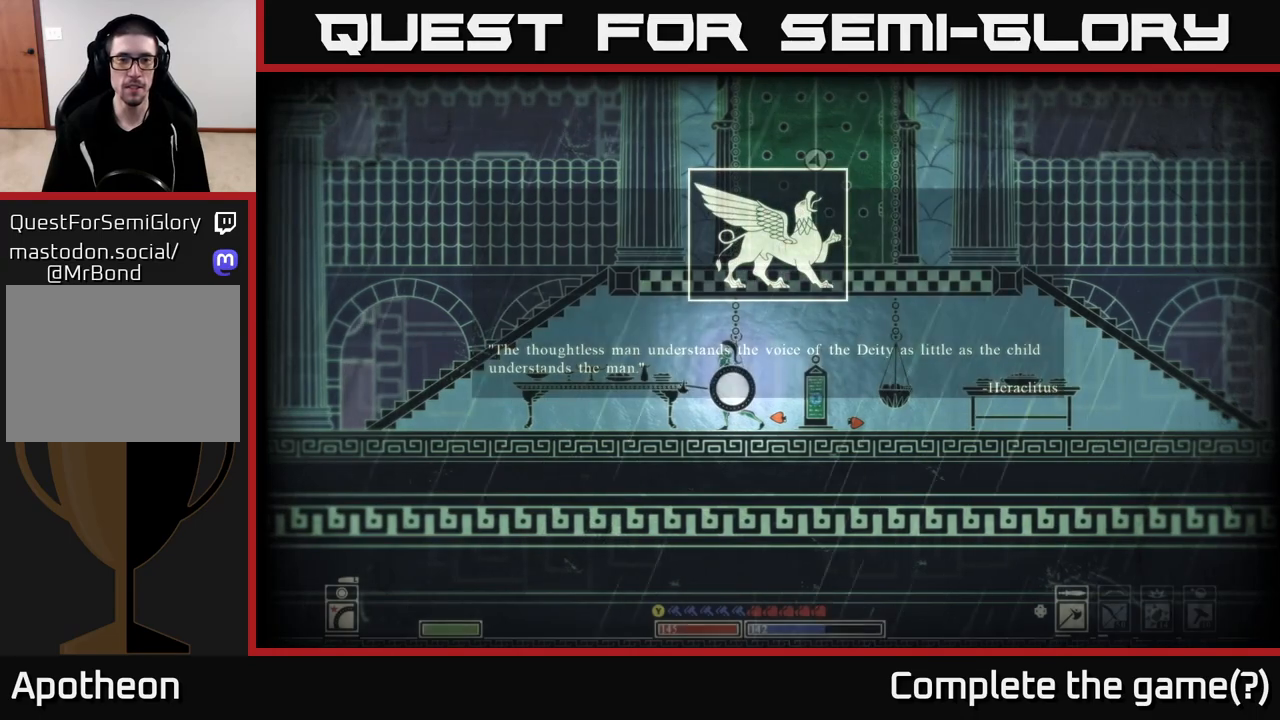
{"buttons": [], "left_stick": "left", "right_stick": "center", "events": [[33, "A", "up"], [133, "left_stick", "left"]]}
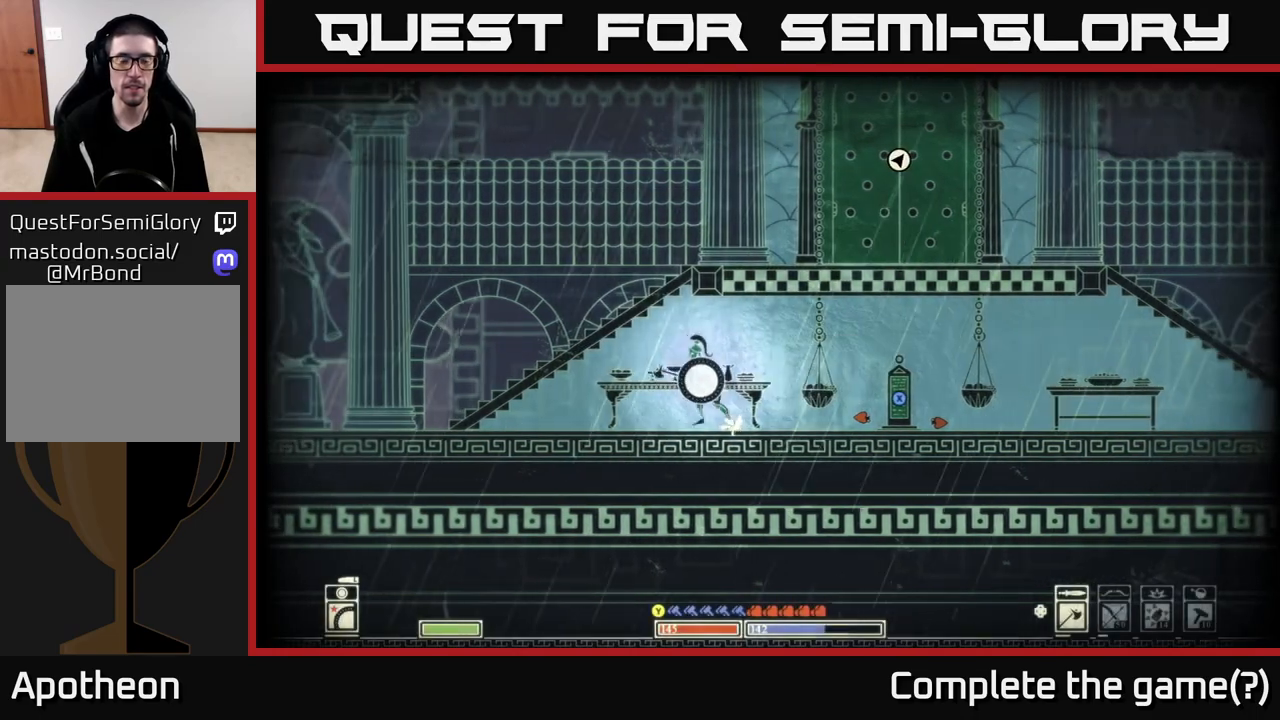
{"buttons": [], "left_stick": "left", "right_stick": "center", "events": []}
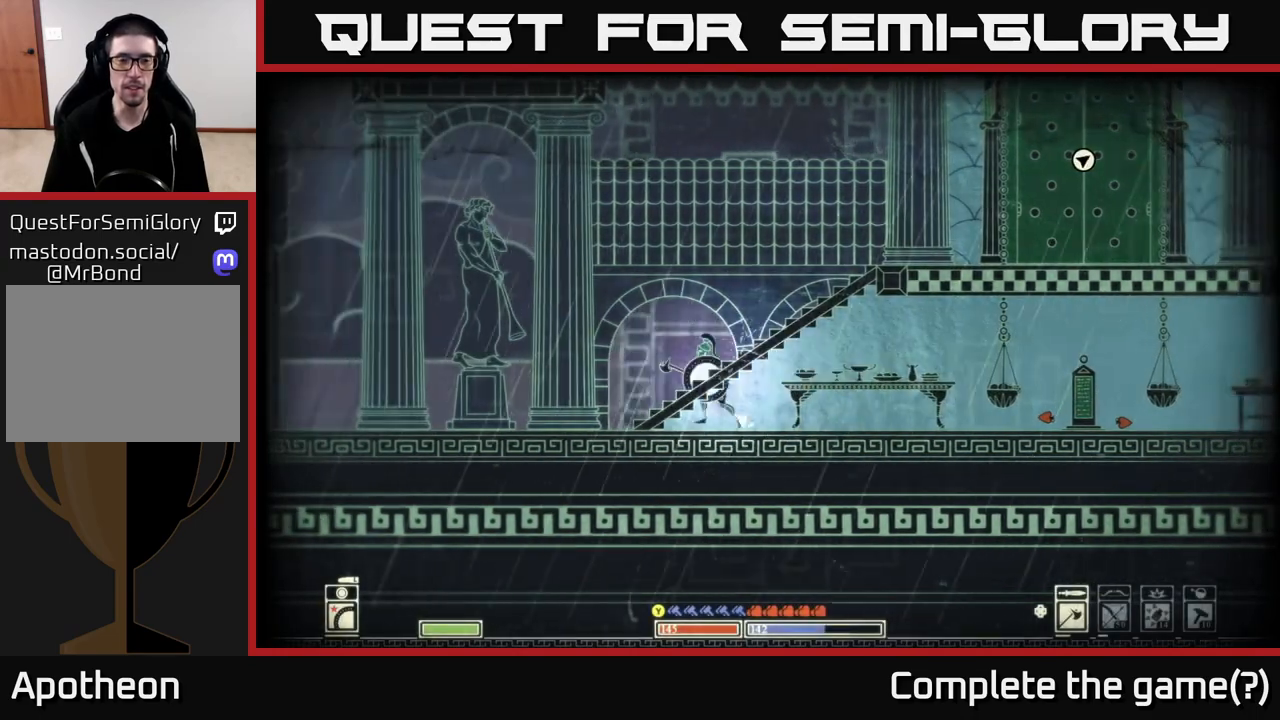
{"buttons": [], "left_stick": "left", "right_stick": "center", "events": []}
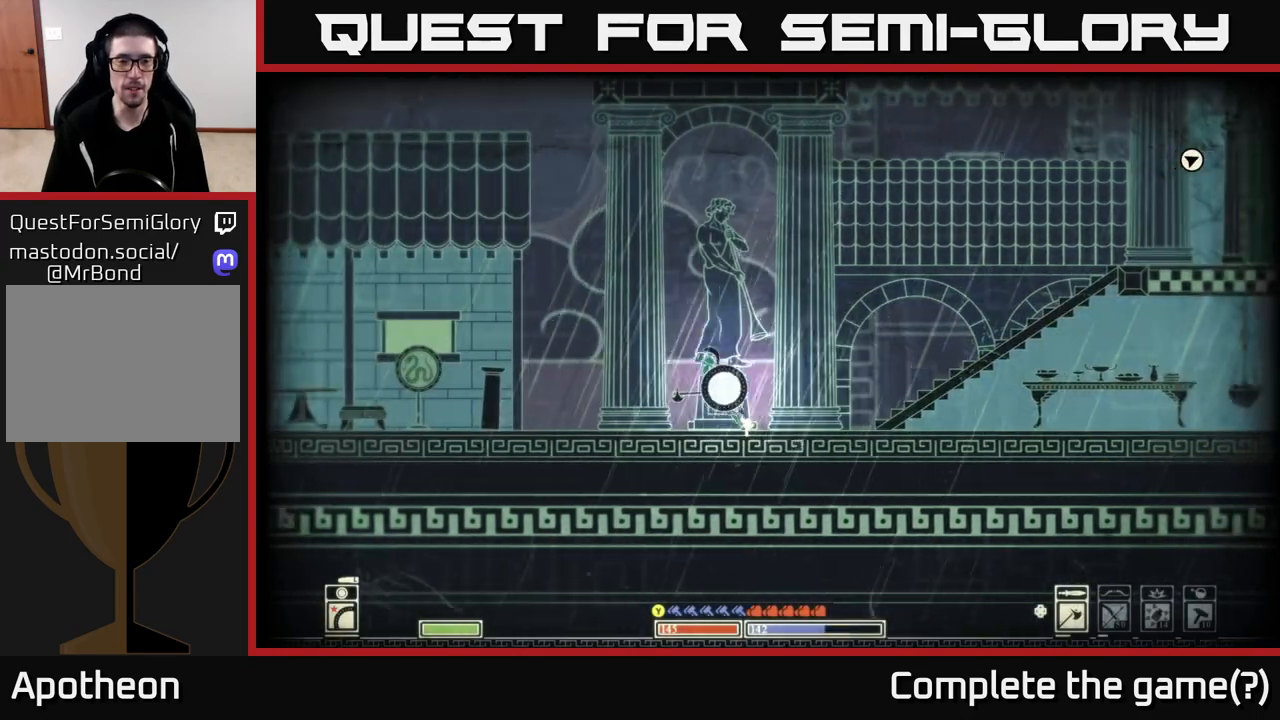
{"buttons": [], "left_stick": "left", "right_stick": "center", "events": []}
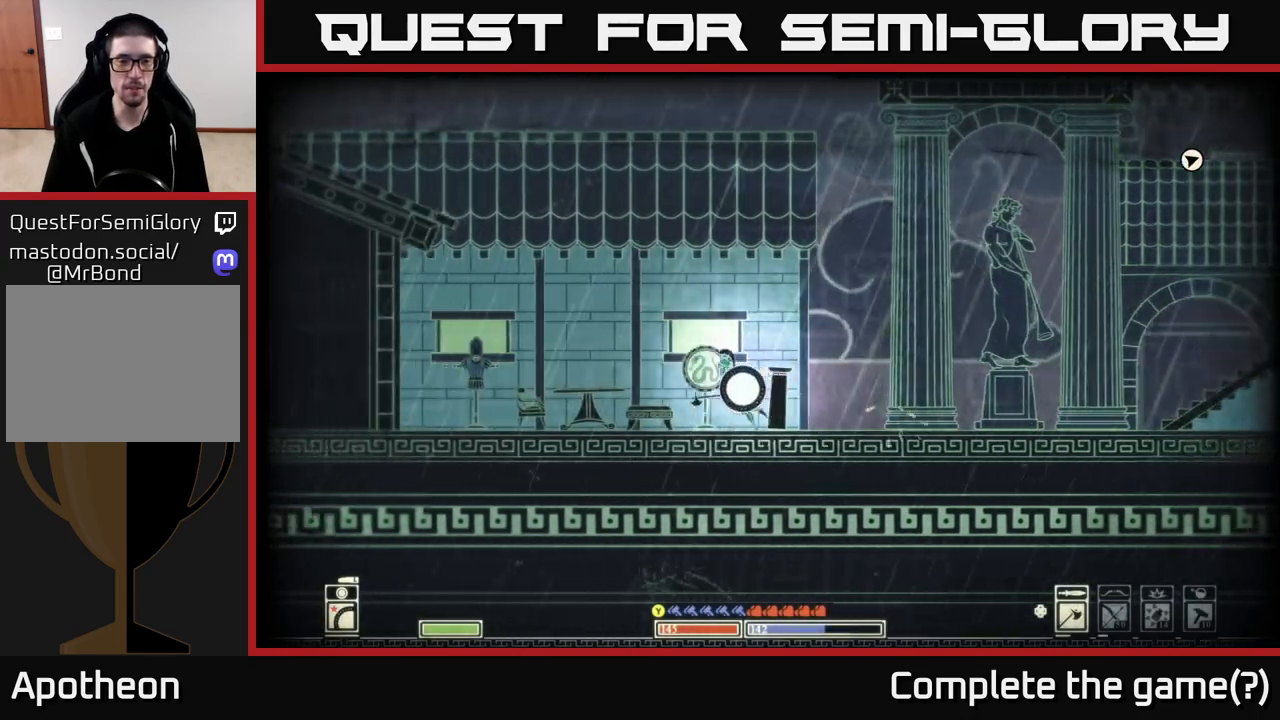
{"buttons": [], "left_stick": "center", "right_stick": "center", "events": [[50, "left_stick", "up-left"], [283, "left_stick", "center"]]}
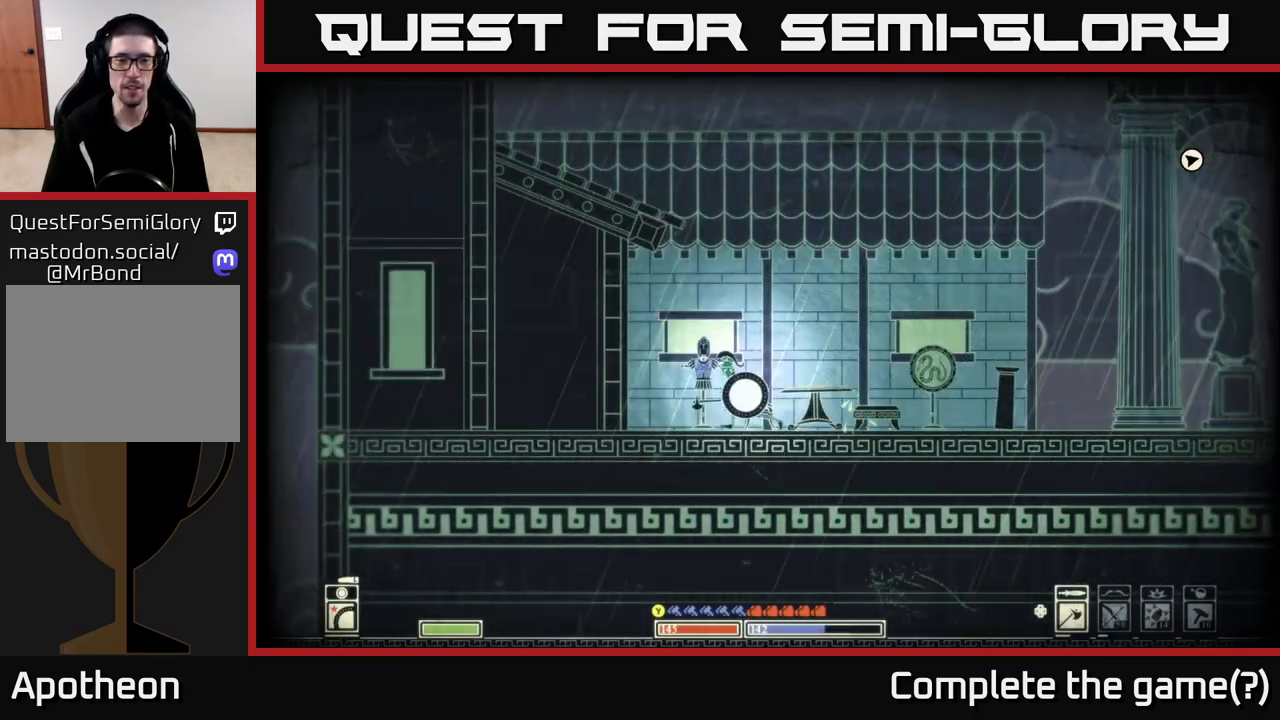
{"buttons": [], "left_stick": "left", "right_stick": "center", "events": [[300, "left_stick", "left"]]}
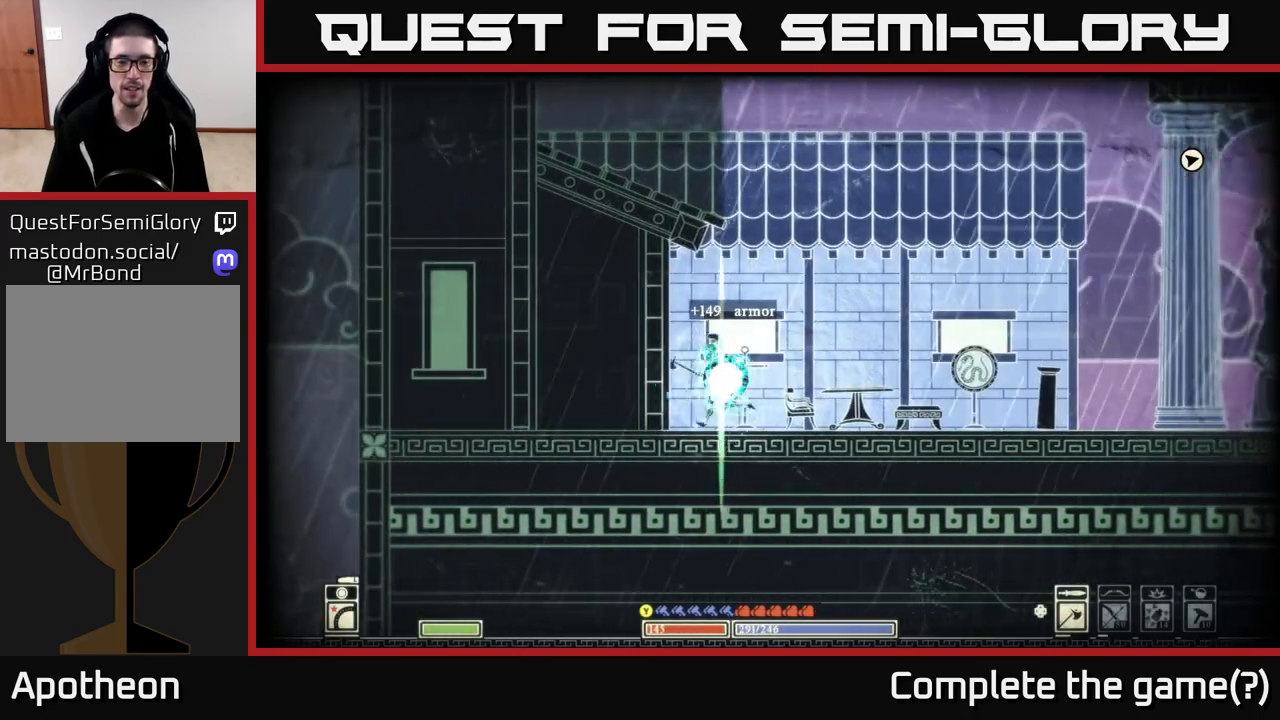
{"buttons": ["A"], "left_stick": "right", "right_stick": "center", "events": [[400, "A", "down"], [400, "left_stick", "right"]]}
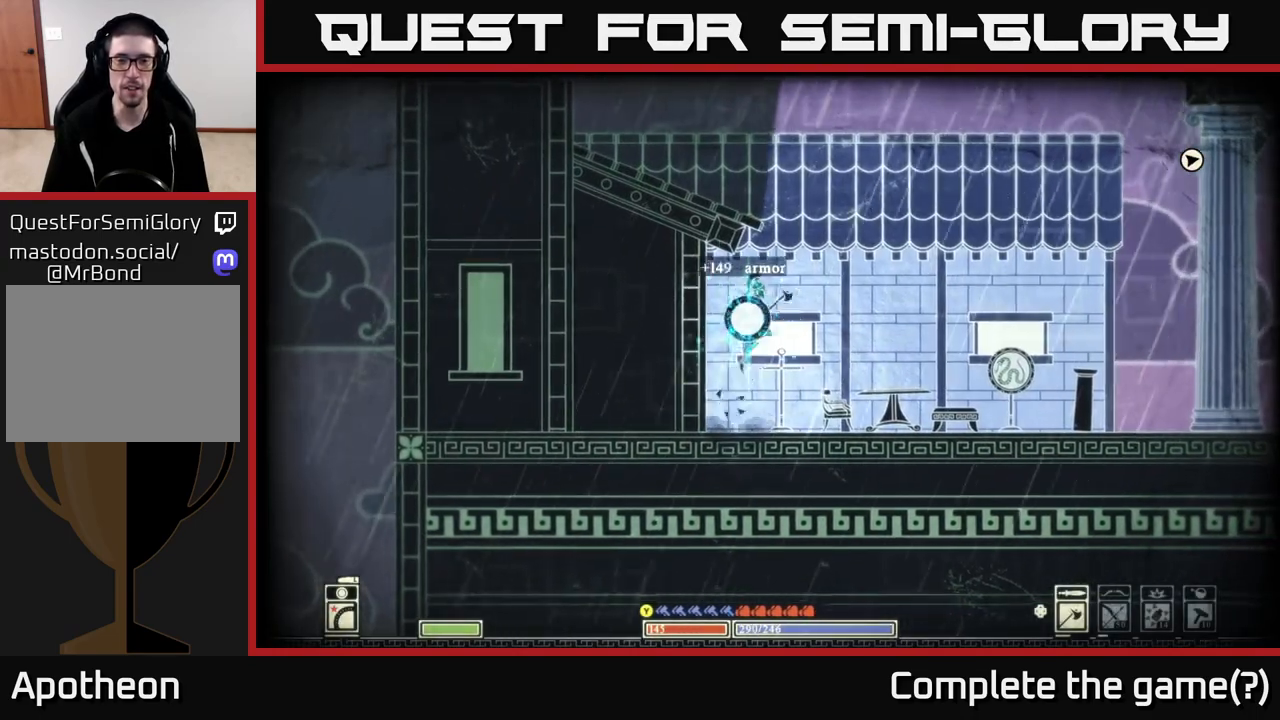
{"buttons": [], "left_stick": "right", "right_stick": "center", "events": [[200, "A", "up"]]}
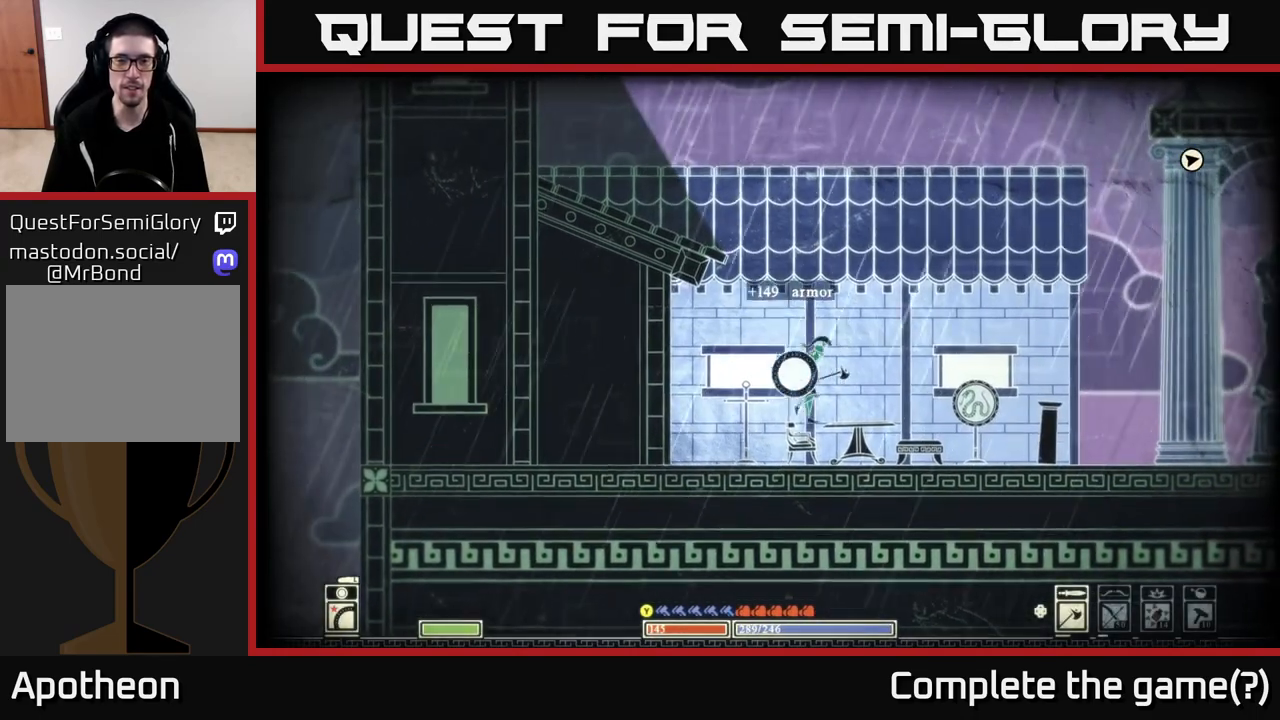
{"buttons": [], "left_stick": "right", "right_stick": "center", "events": []}
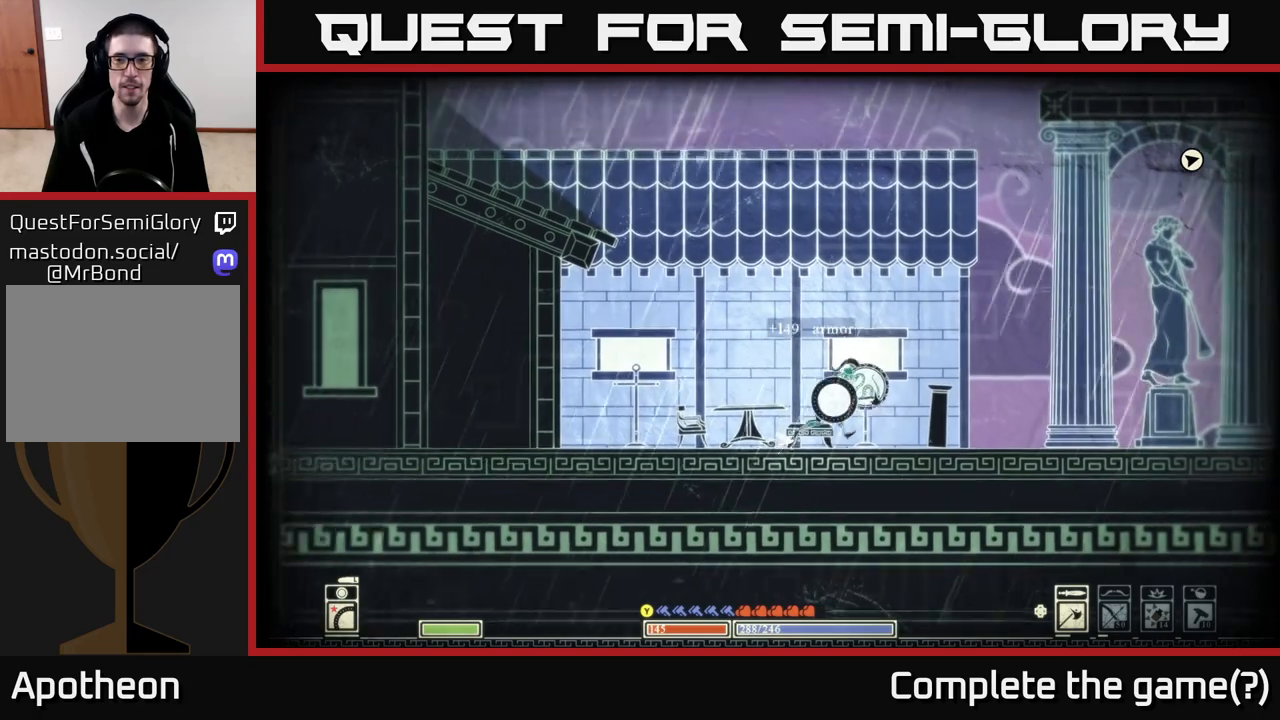
{"buttons": [], "left_stick": "right", "right_stick": "center", "events": []}